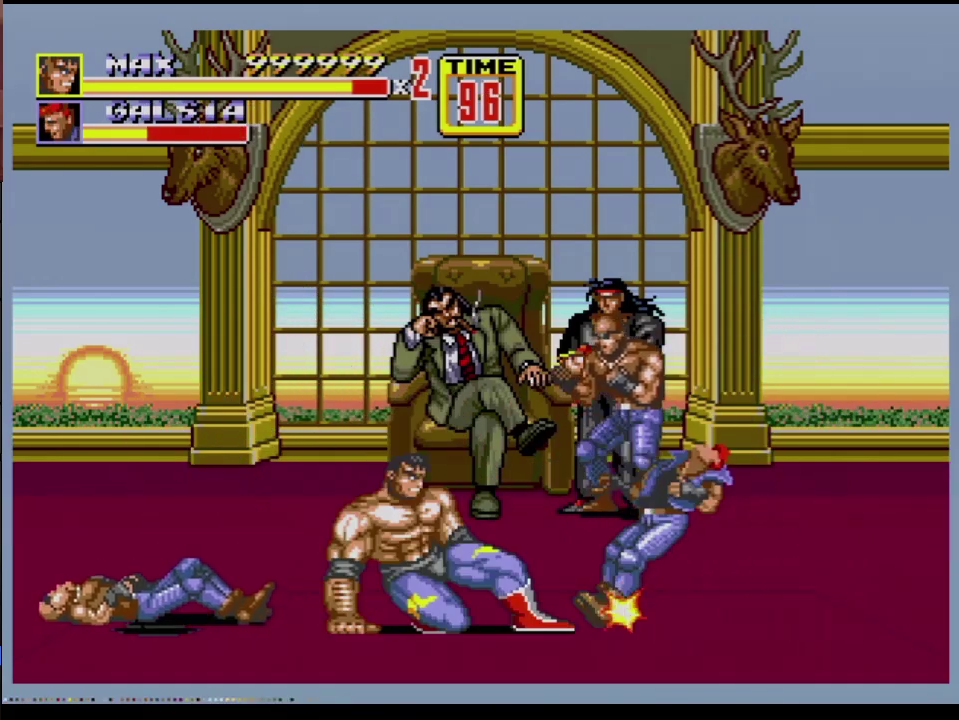
Gameplay with a controller (Xbox layout); each line is a JSON object with the inputs held at the frame after it. "events" lists button and stick changes between this image and that frame as [ms after this image, input, new state], when the widget could be followed in between. Not read: L1 L2 L3 R1 R2 R3.
{"buttons": ["B"], "events": [[67, "DPAD_RIGHT", "down"], [117, "B", "down"], [468, "DPAD_RIGHT", "up"]]}
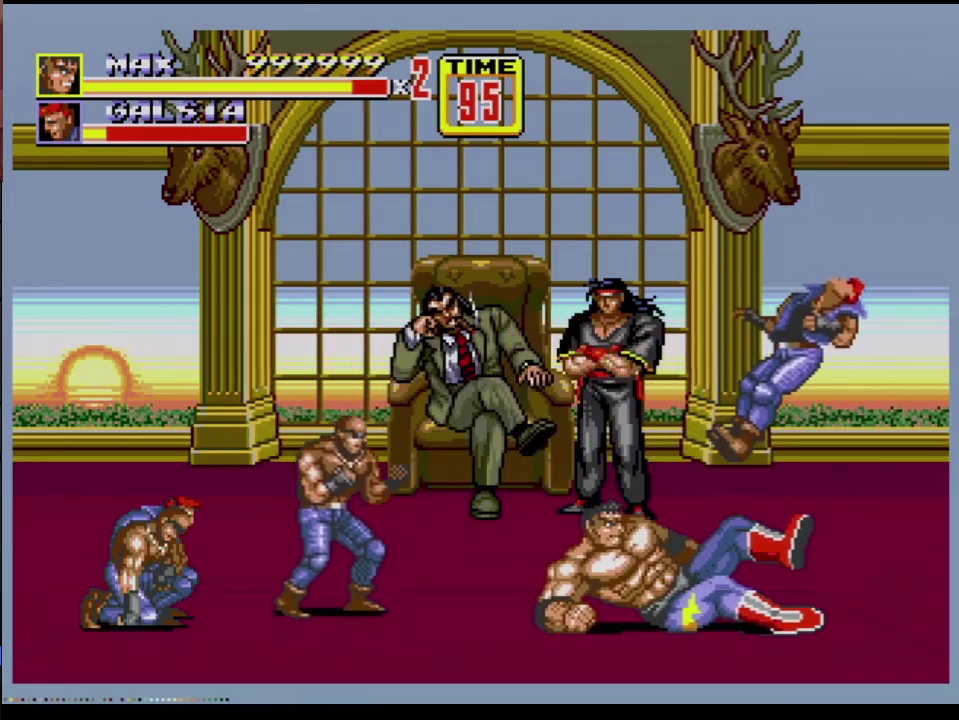
{"buttons": ["B"], "events": [[100, "B", "up"], [100, "DPAD_RIGHT", "down"], [384, "DPAD_RIGHT", "up"], [417, "B", "down"]]}
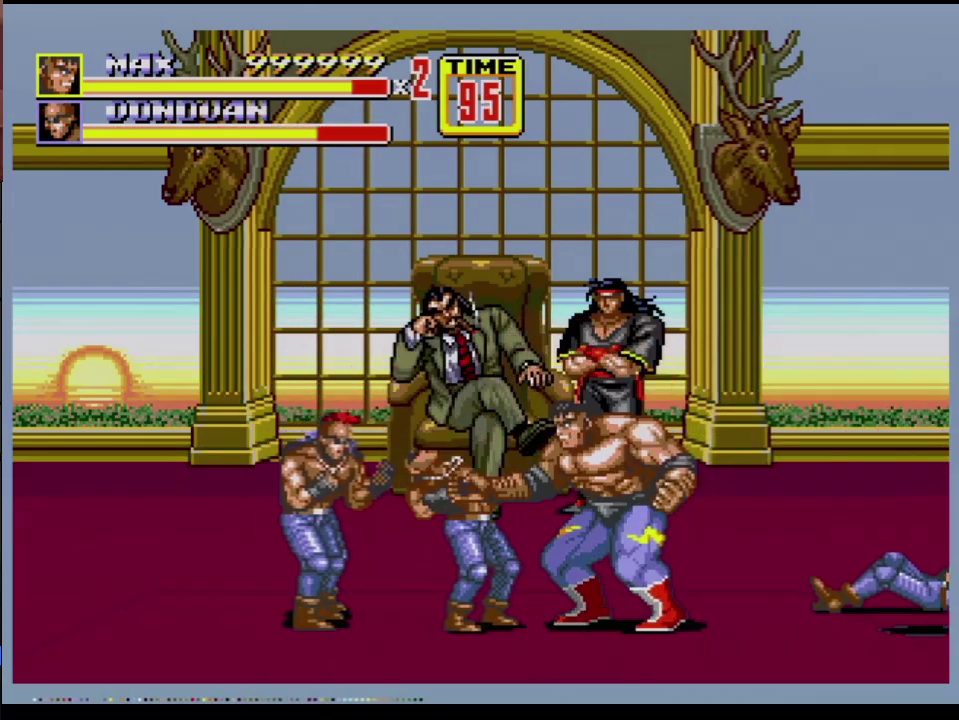
{"buttons": ["B", "DPAD_LEFT"], "events": [[84, "B", "up"], [134, "DPAD_LEFT", "down"], [251, "DPAD_LEFT", "up"], [317, "B", "down"], [317, "DPAD_LEFT", "down"]]}
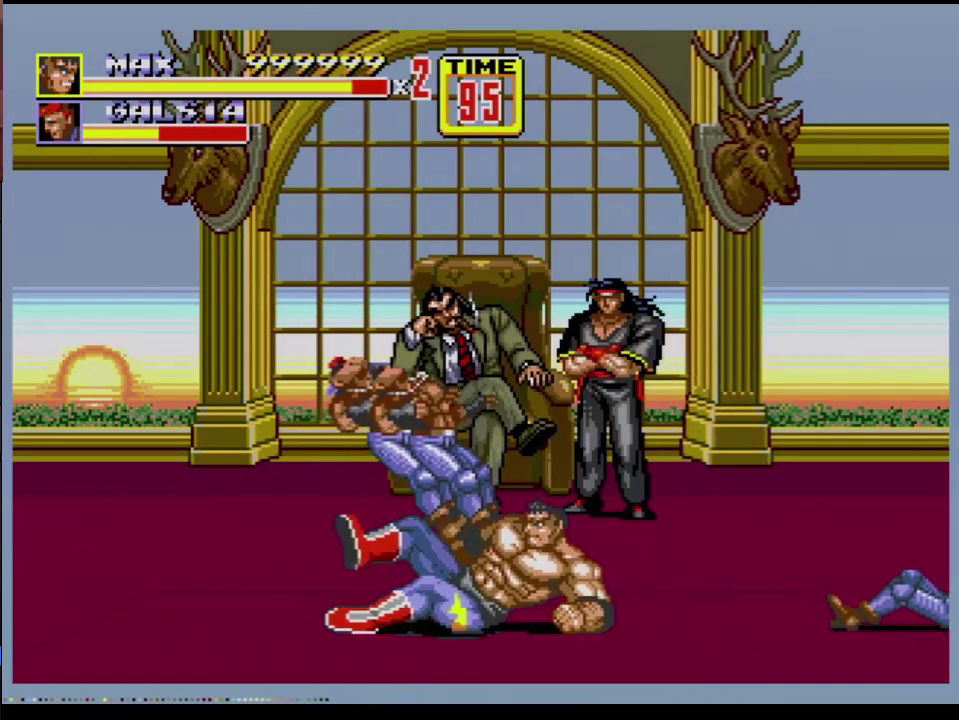
{"buttons": [], "events": [[167, "DPAD_LEFT", "up"], [284, "B", "up"]]}
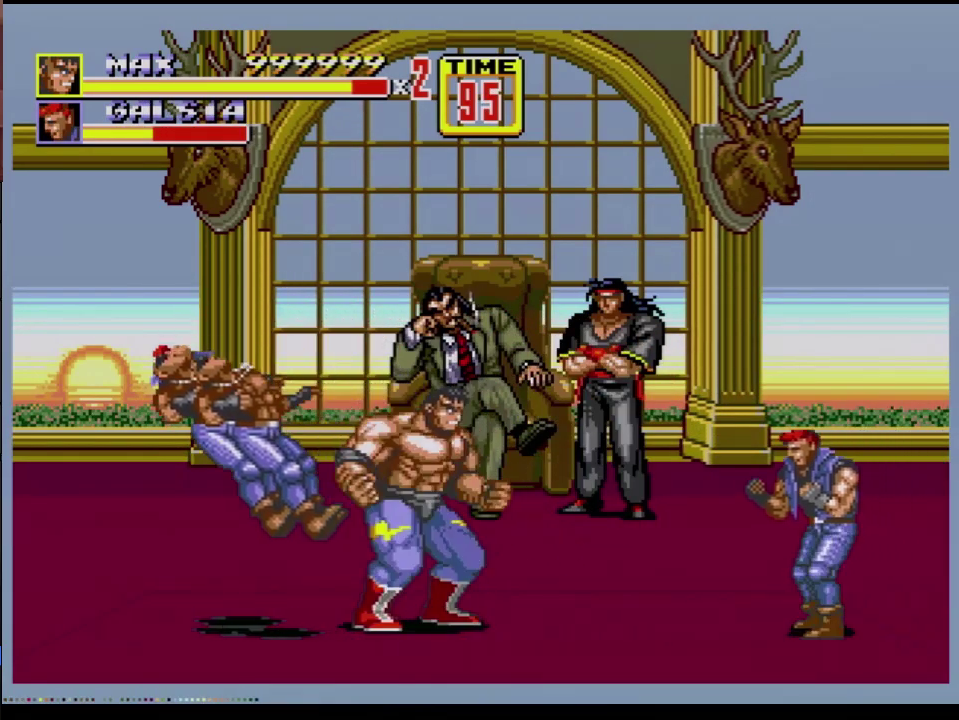
{"buttons": ["B"], "events": [[17, "DPAD_RIGHT", "down"], [151, "DPAD_RIGHT", "up"], [267, "DPAD_RIGHT", "down"], [317, "B", "down"], [401, "DPAD_RIGHT", "up"]]}
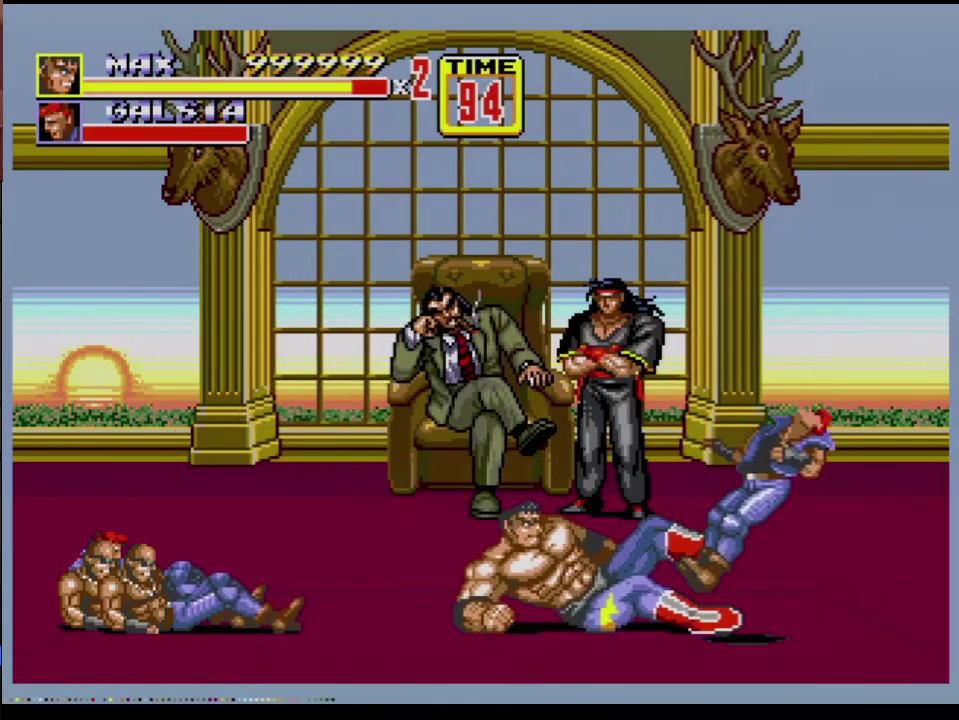
{"buttons": ["DPAD_DOWN", "DPAD_LEFT"], "events": [[217, "B", "up"], [350, "DPAD_DOWN", "down"], [400, "DPAD_LEFT", "down"]]}
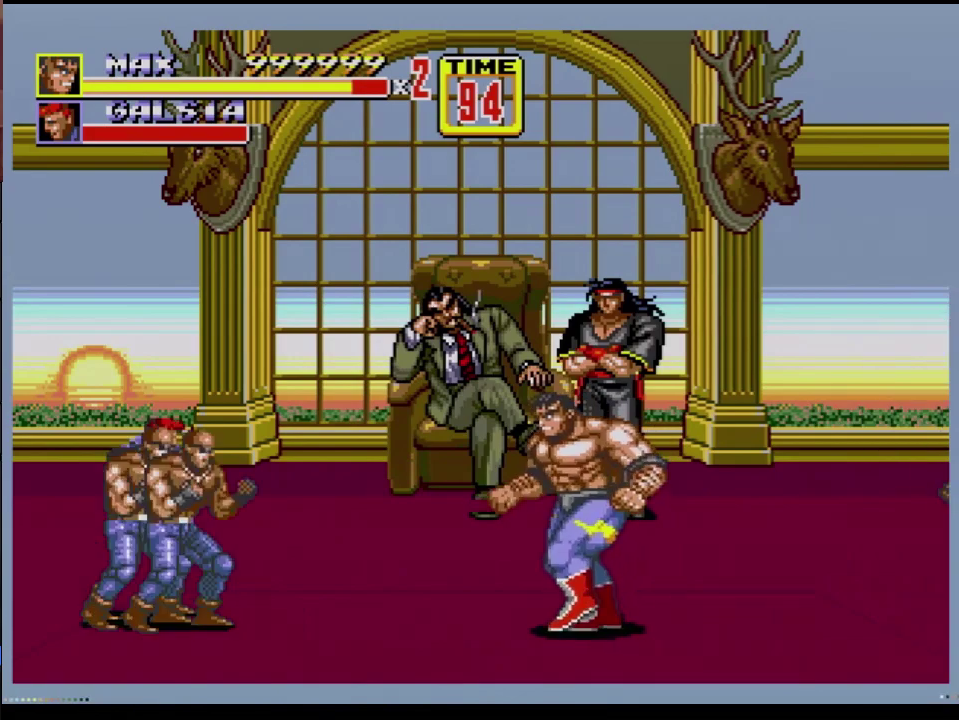
{"buttons": [], "events": [[34, "DPAD_DOWN", "up"], [34, "DPAD_UP", "down"], [167, "DPAD_UP", "up"], [201, "DPAD_LEFT", "up"], [301, "C", "down"], [384, "C", "up"]]}
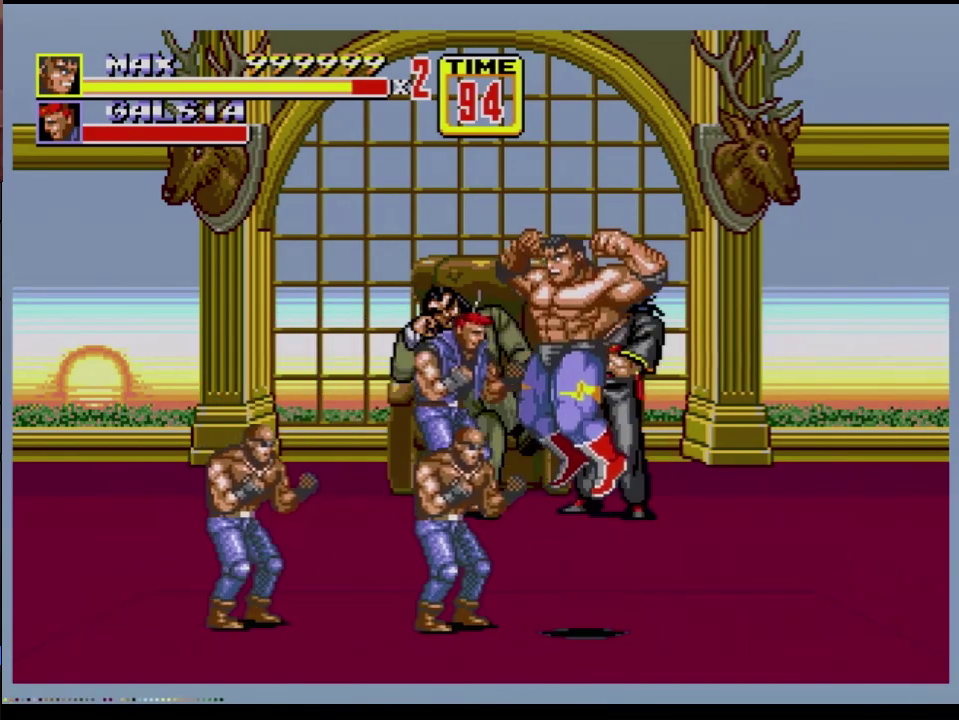
{"buttons": ["B"], "events": [[234, "B", "down"], [284, "B", "up"], [334, "B", "down"]]}
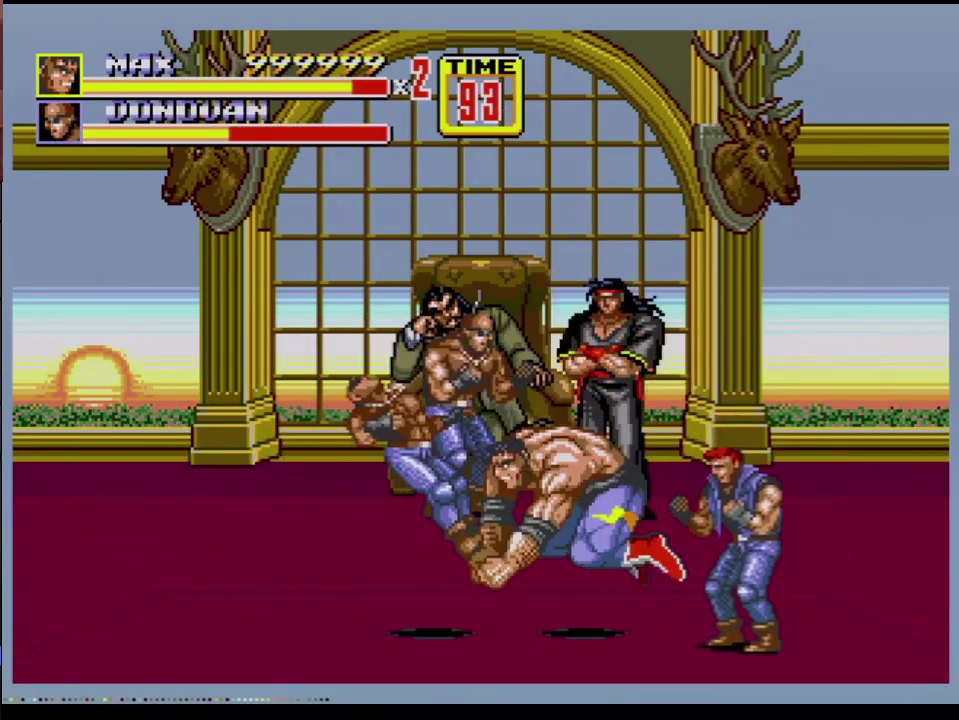
{"buttons": ["B", "C", "DPAD_LEFT"], "events": [[84, "DPAD_LEFT", "down"], [234, "C", "down"]]}
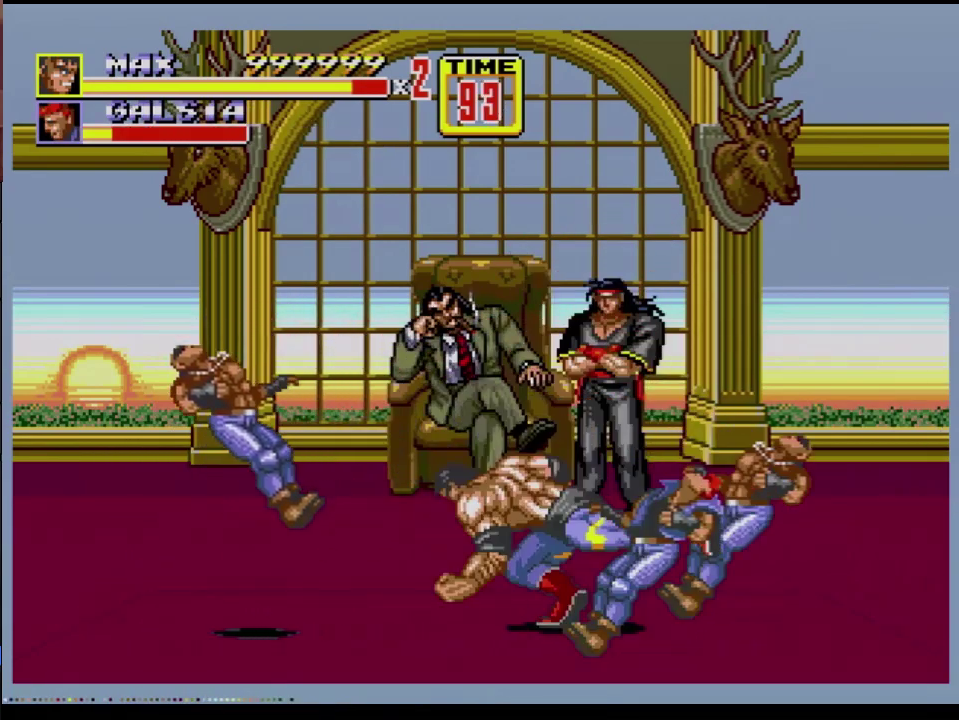
{"buttons": [], "events": [[33, "C", "up"], [234, "DPAD_LEFT", "up"], [334, "B", "up"]]}
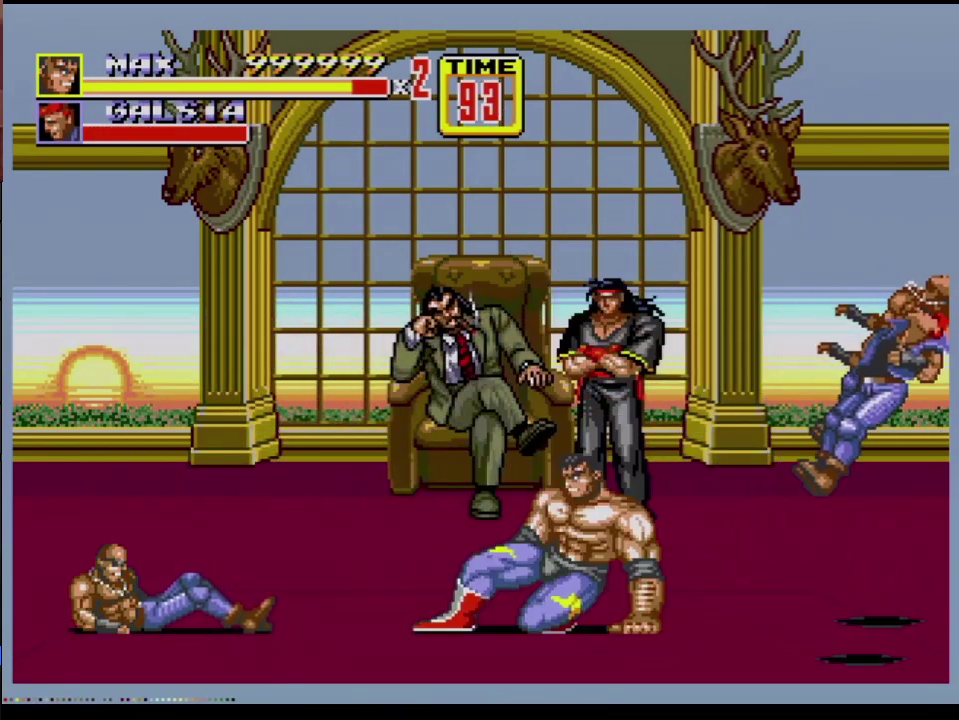
{"buttons": ["DPAD_LEFT"], "events": [[17, "DPAD_LEFT", "down"], [34, "B", "down"], [267, "DPAD_LEFT", "up"], [317, "B", "up"], [484, "DPAD_LEFT", "down"]]}
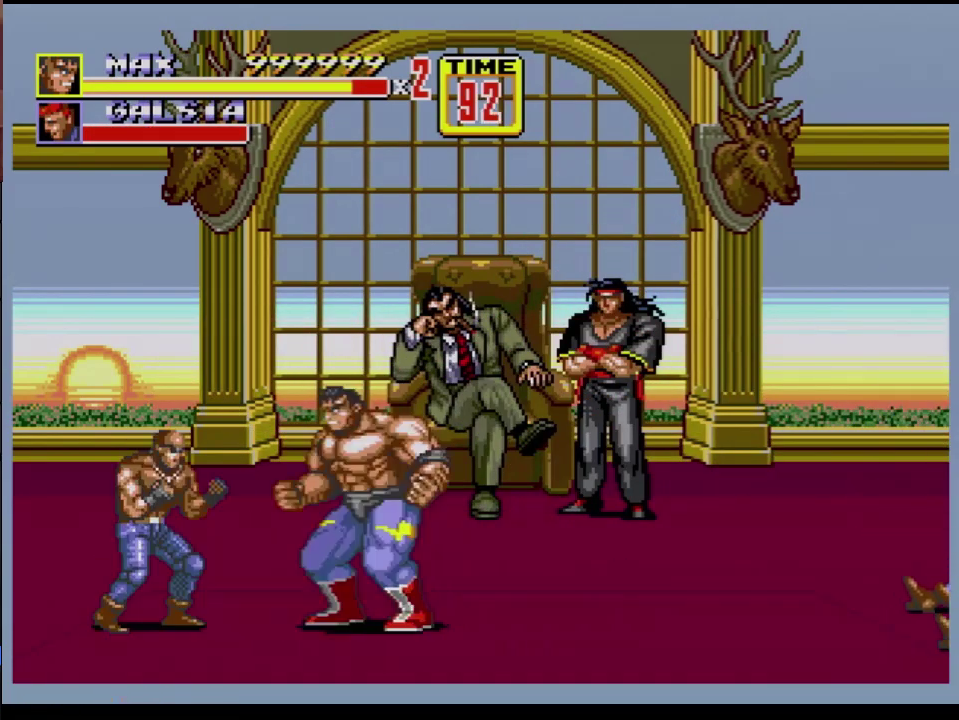
{"buttons": ["B"], "events": [[33, "DPAD_LEFT", "up"], [83, "DPAD_LEFT", "down"], [234, "B", "down"], [450, "DPAD_LEFT", "up"]]}
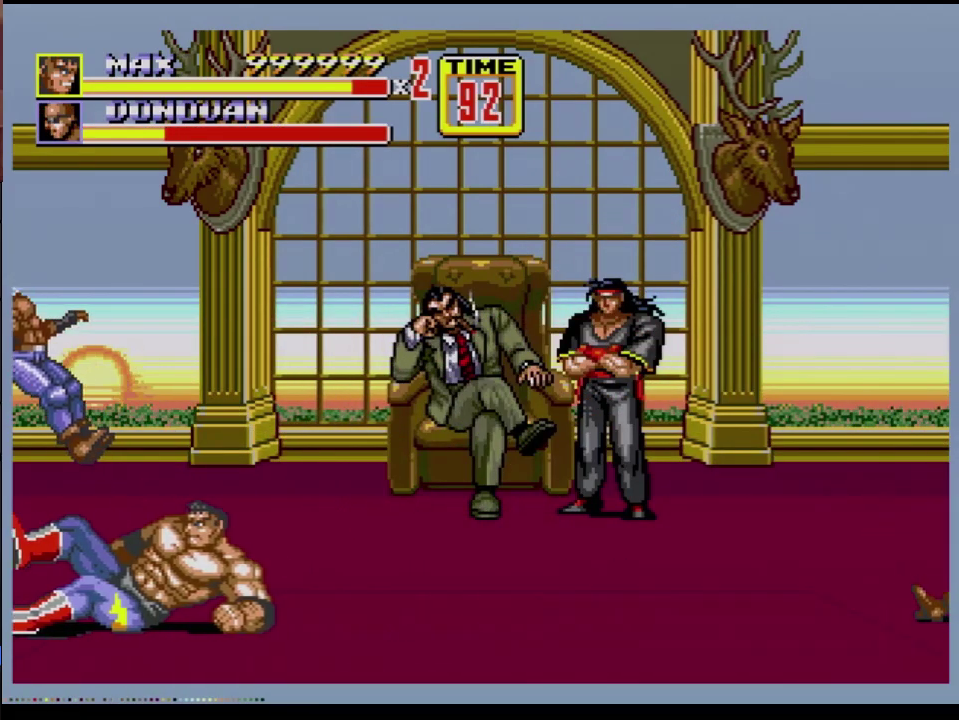
{"buttons": ["DPAD_LEFT"], "events": [[34, "B", "up"], [251, "DPAD_LEFT", "down"]]}
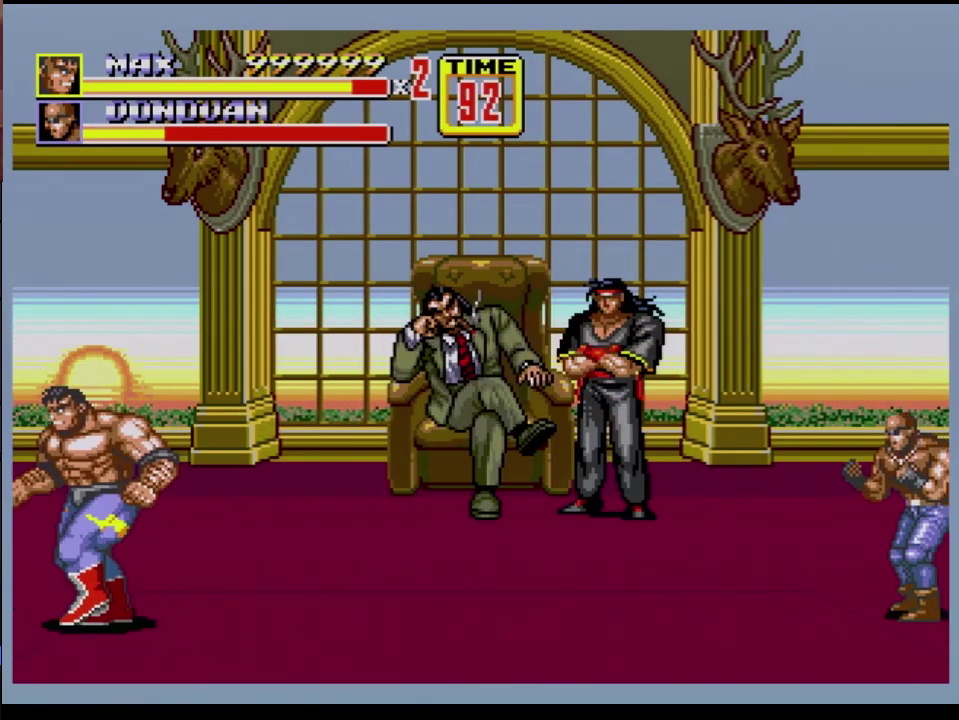
{"buttons": ["DPAD_LEFT"], "events": [[134, "DPAD_LEFT", "up"], [284, "DPAD_LEFT", "down"], [351, "DPAD_LEFT", "up"], [451, "DPAD_LEFT", "down"]]}
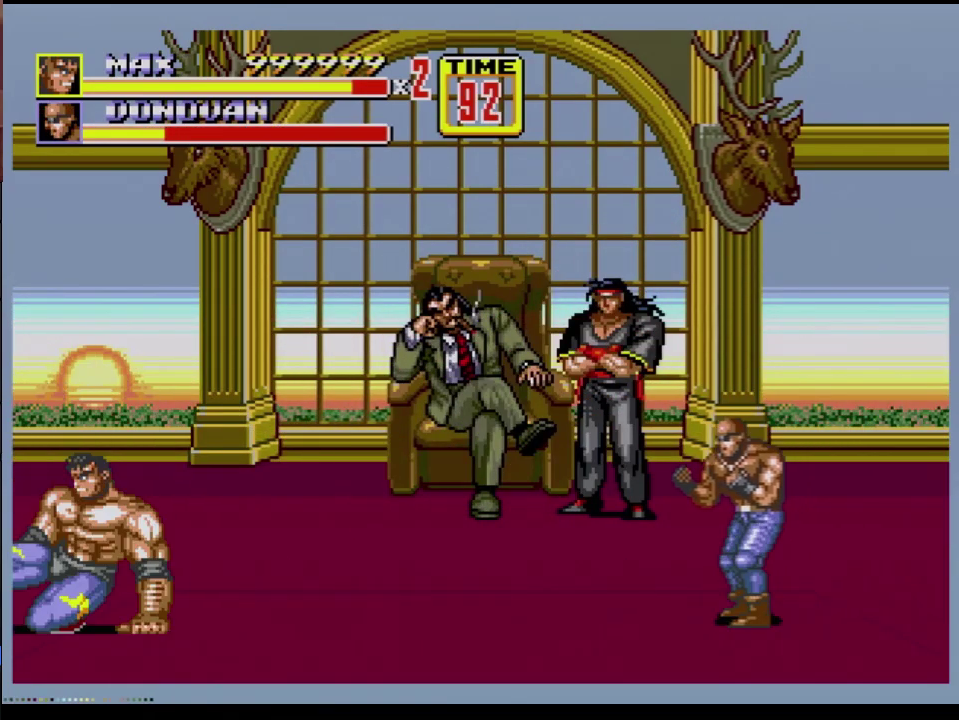
{"buttons": [], "events": [[16, "B", "down"], [233, "DPAD_LEFT", "up"], [383, "B", "up"]]}
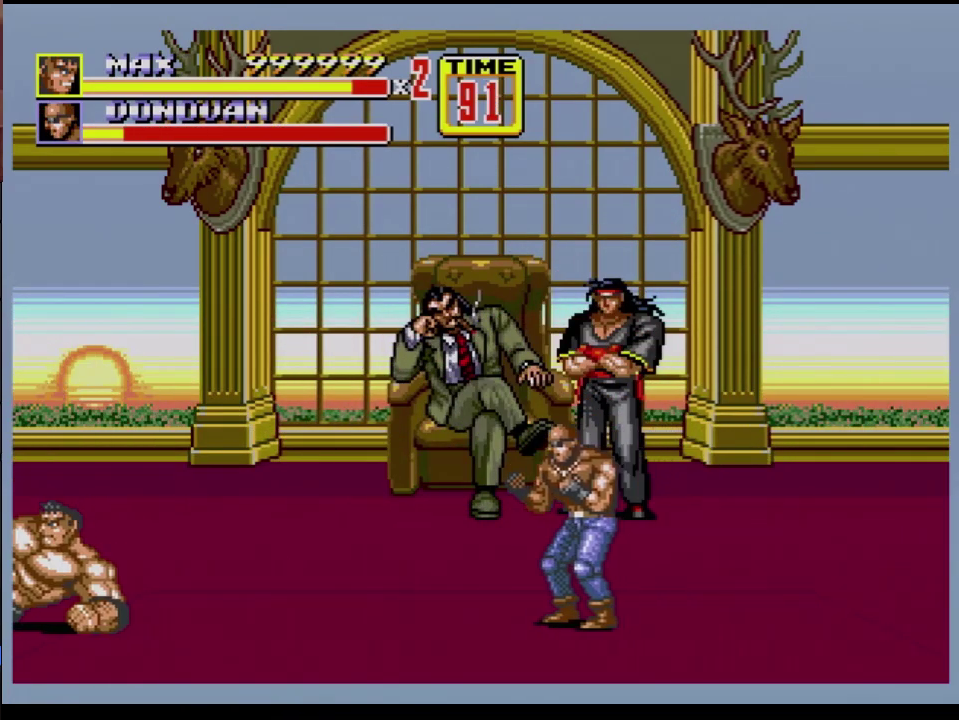
{"buttons": ["B", "DPAD_LEFT"], "events": [[134, "DPAD_LEFT", "down"], [234, "B", "down"]]}
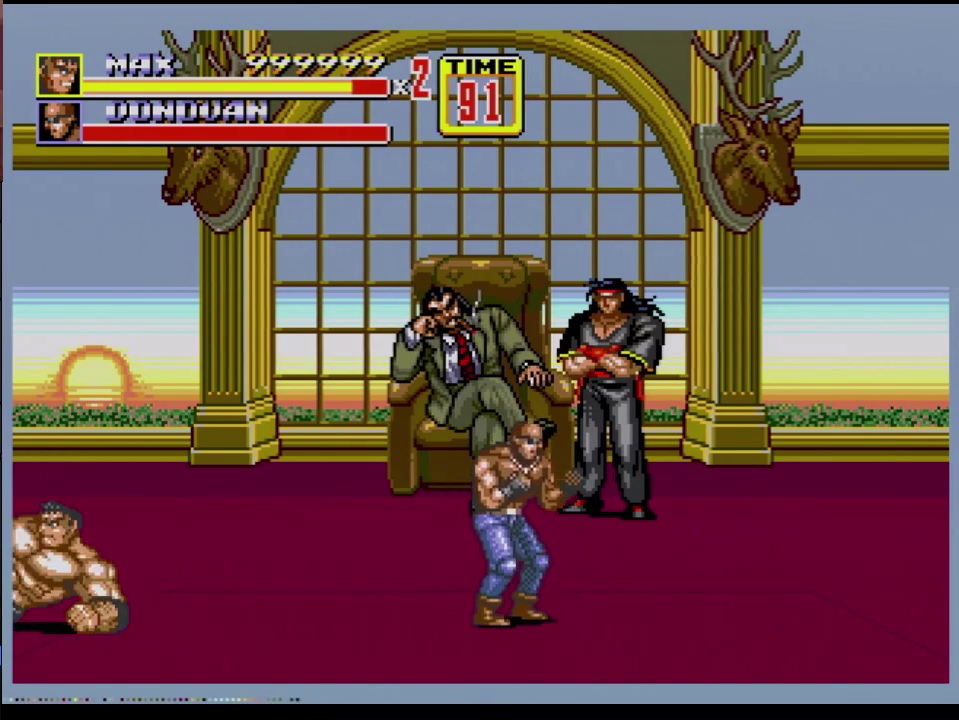
{"buttons": ["DPAD_UP", "DPAD_RIGHT"], "events": [[100, "DPAD_LEFT", "up"], [300, "B", "up"], [317, "DPAD_RIGHT", "down"], [400, "DPAD_UP", "down"]]}
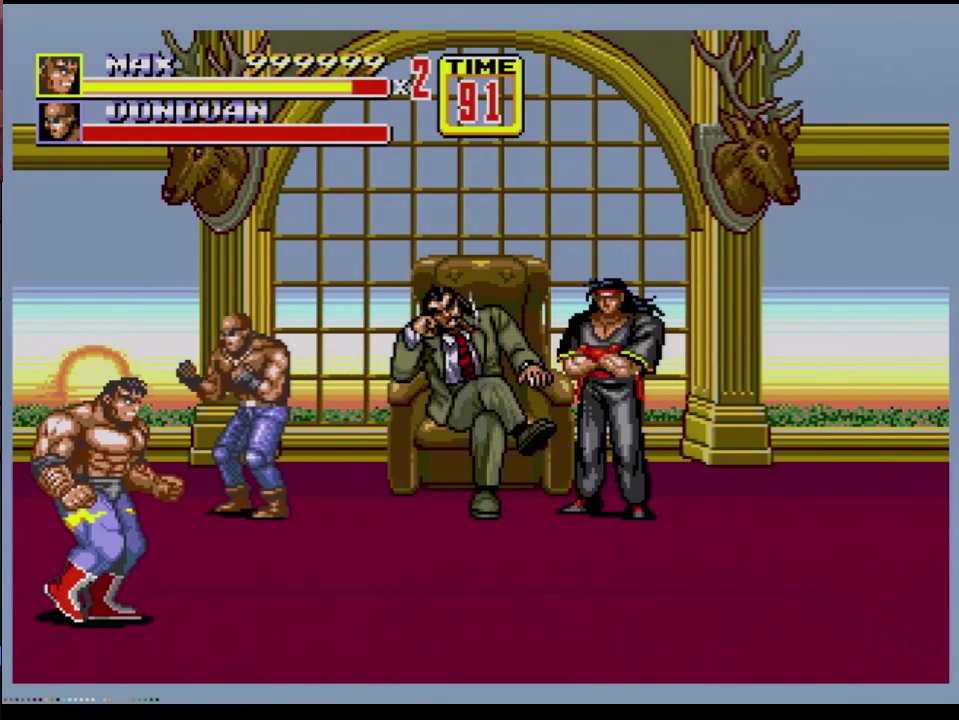
{"buttons": ["B"], "events": [[34, "DPAD_UP", "up"], [367, "DPAD_LEFT", "down"], [367, "DPAD_RIGHT", "up"], [434, "DPAD_LEFT", "up"], [501, "B", "down"]]}
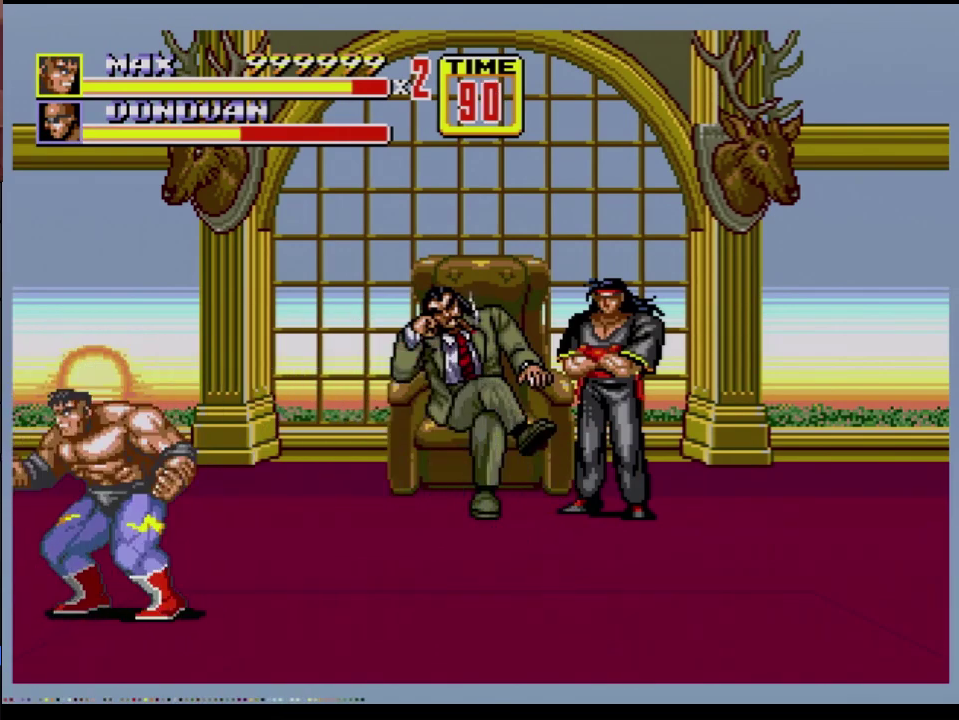
{"buttons": ["B"], "events": [[217, "B", "up"], [317, "B", "down"], [383, "B", "up"], [434, "B", "down"]]}
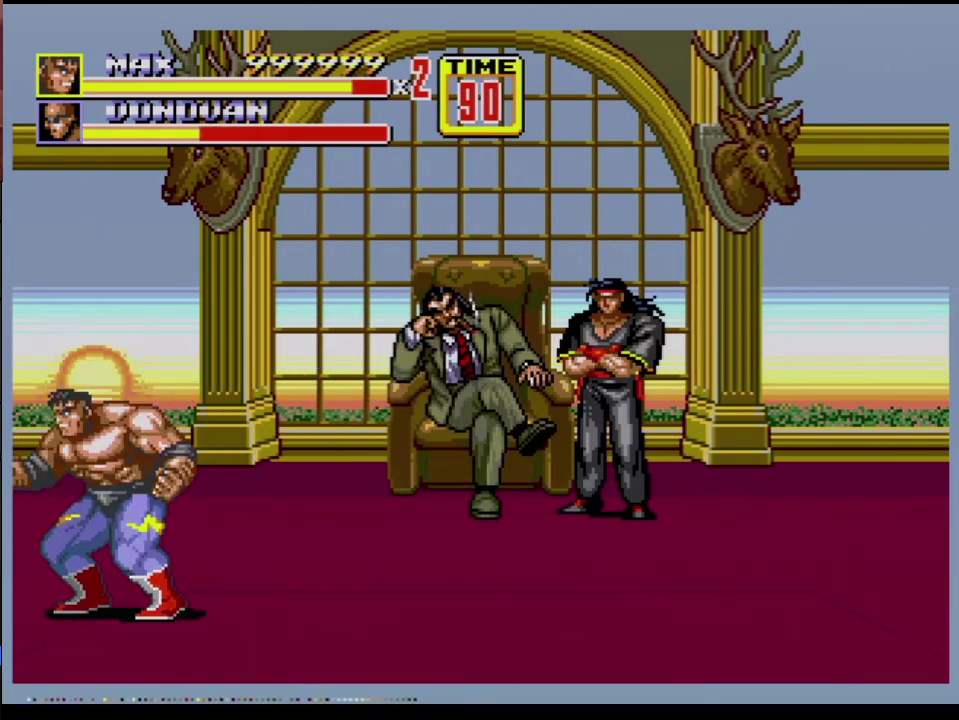
{"buttons": [], "events": [[384, "B", "up"], [434, "B", "down"], [501, "B", "up"]]}
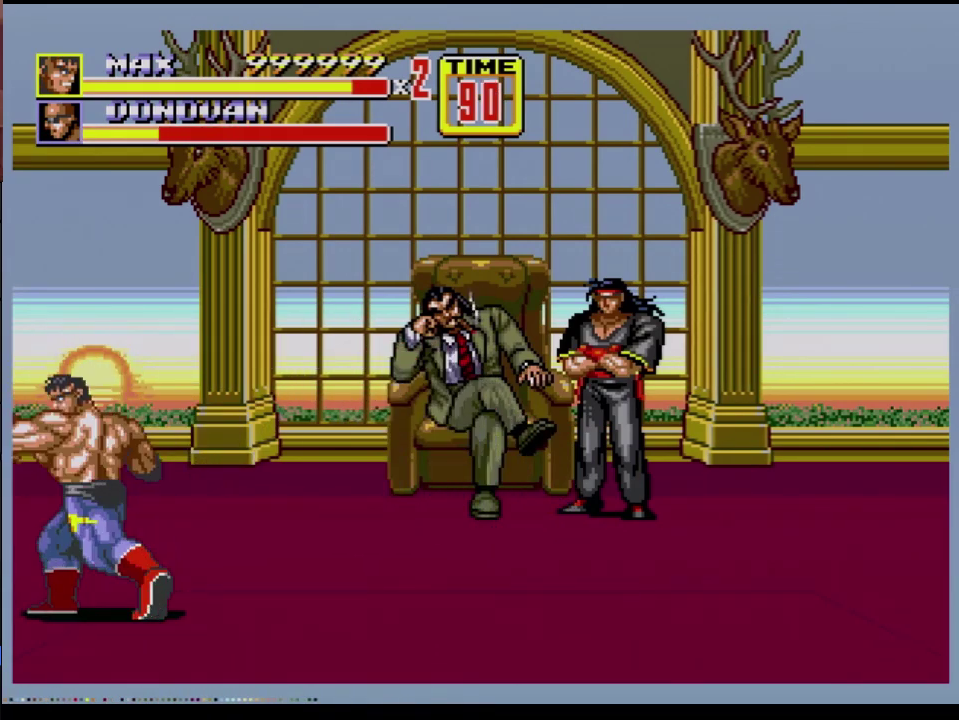
{"buttons": ["B", "DPAD_LEFT"], "events": [[50, "B", "down"], [250, "B", "up"], [283, "DPAD_LEFT", "down"], [417, "B", "down"]]}
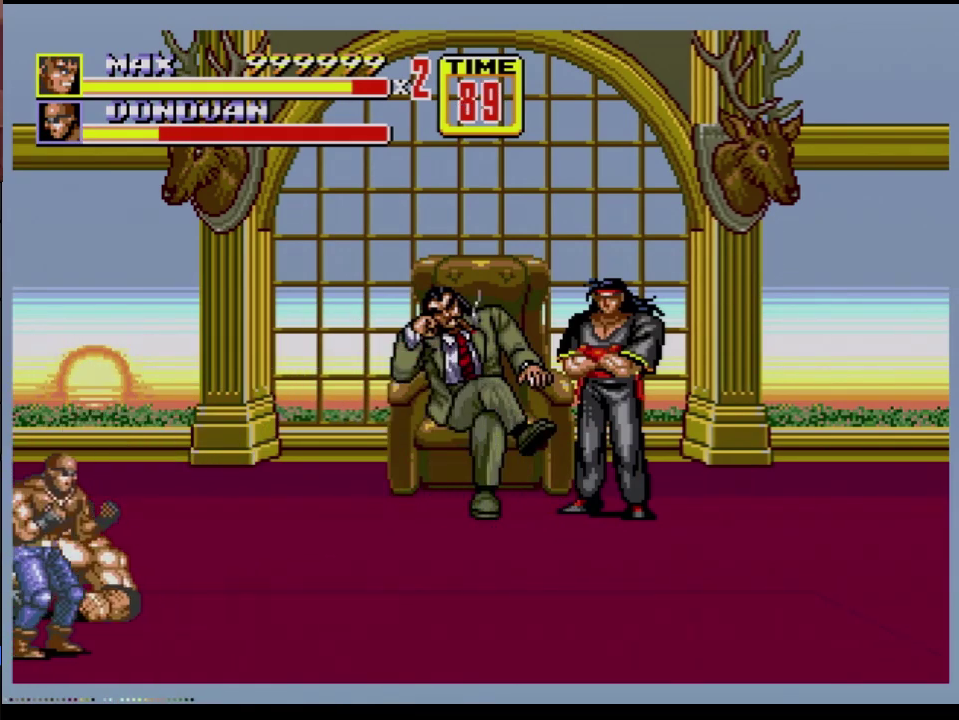
{"buttons": ["DPAD_DOWN", "DPAD_LEFT"], "events": [[334, "DPAD_LEFT", "up"], [401, "B", "up"], [467, "DPAD_DOWN", "down"], [501, "DPAD_LEFT", "down"]]}
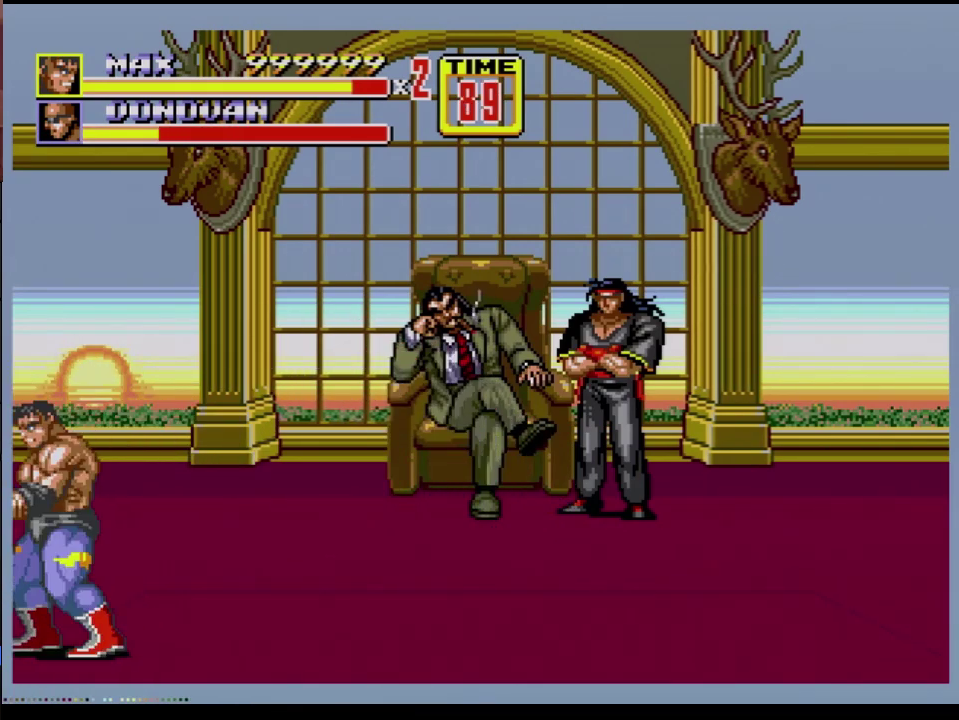
{"buttons": ["DPAD_DOWN", "DPAD_RIGHT"], "events": [[317, "C", "down"], [317, "DPAD_LEFT", "up"], [317, "DPAD_RIGHT", "down"], [383, "C", "up"]]}
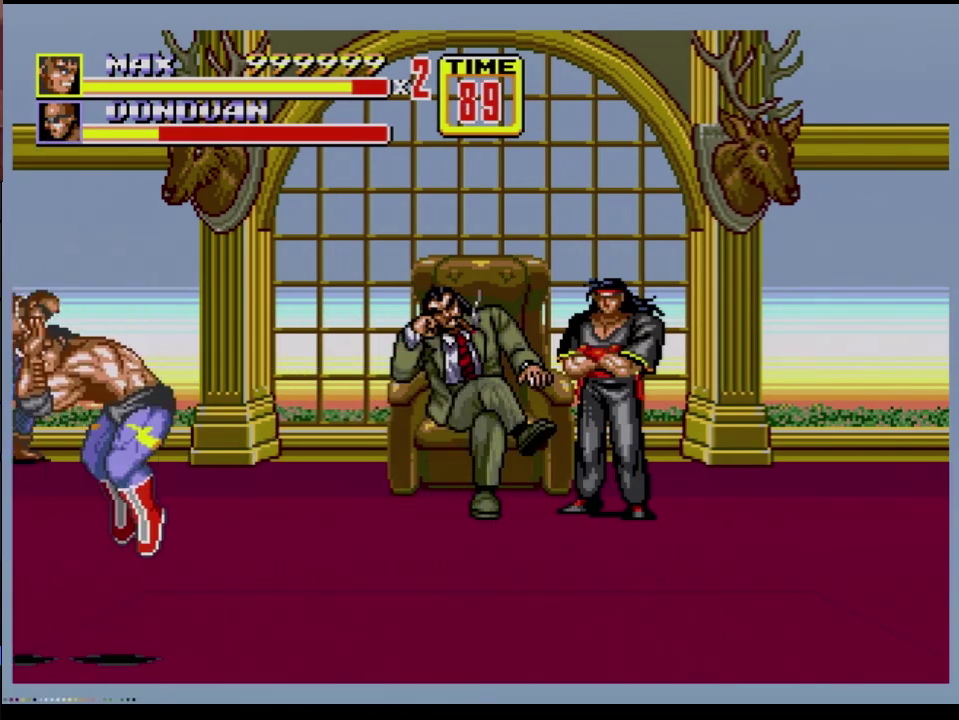
{"buttons": ["DPAD_RIGHT"], "events": [[50, "DPAD_DOWN", "up"], [84, "DPAD_RIGHT", "up"], [217, "DPAD_RIGHT", "down"]]}
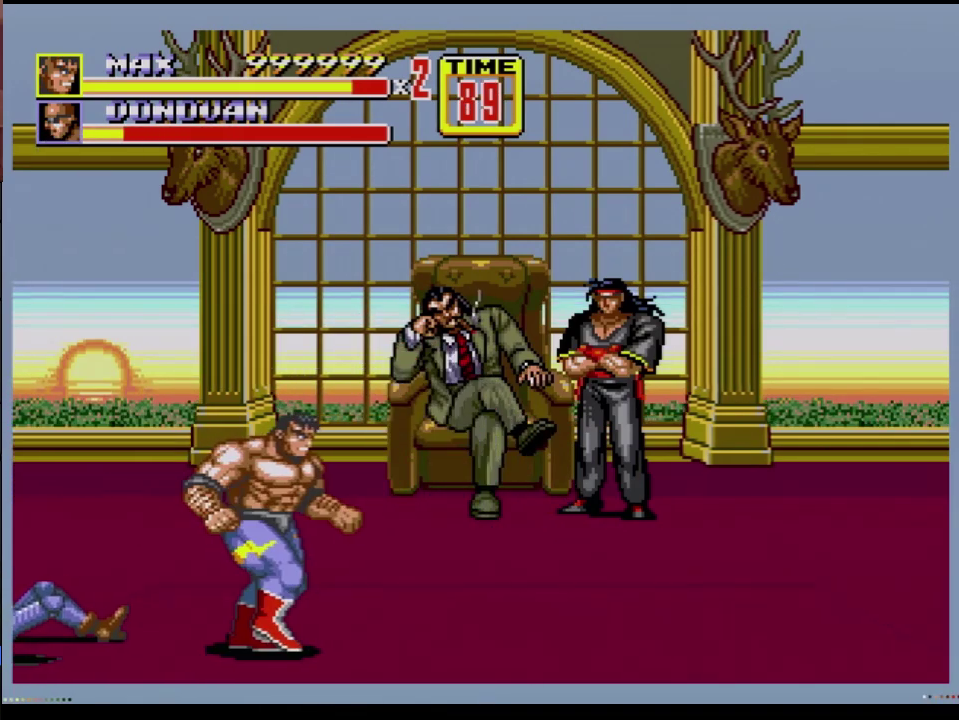
{"buttons": ["DPAD_DOWN", "DPAD_LEFT"], "events": [[150, "DPAD_RIGHT", "up"], [150, "DPAD_UP", "down"], [167, "DPAD_LEFT", "down"], [267, "DPAD_UP", "up"], [417, "DPAD_DOWN", "down"]]}
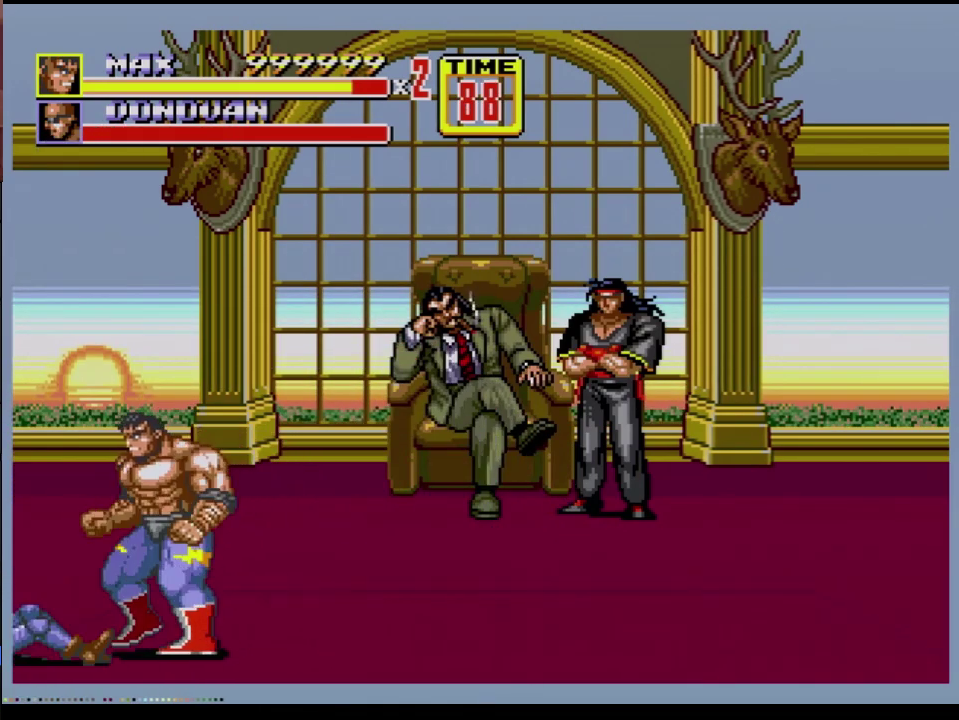
{"buttons": [], "events": [[84, "DPAD_LEFT", "up"], [84, "DPAD_RIGHT", "down"], [167, "DPAD_DOWN", "up"], [234, "DPAD_RIGHT", "up"], [251, "C", "down"], [367, "C", "up"]]}
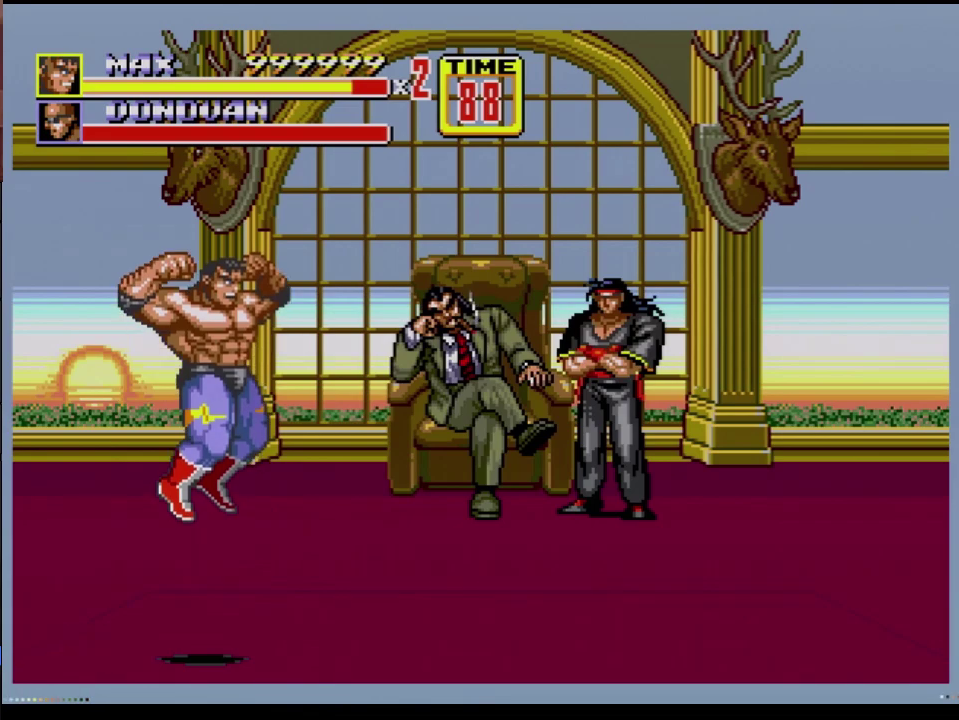
{"buttons": ["DPAD_DOWN"], "events": [[400, "DPAD_DOWN", "down"]]}
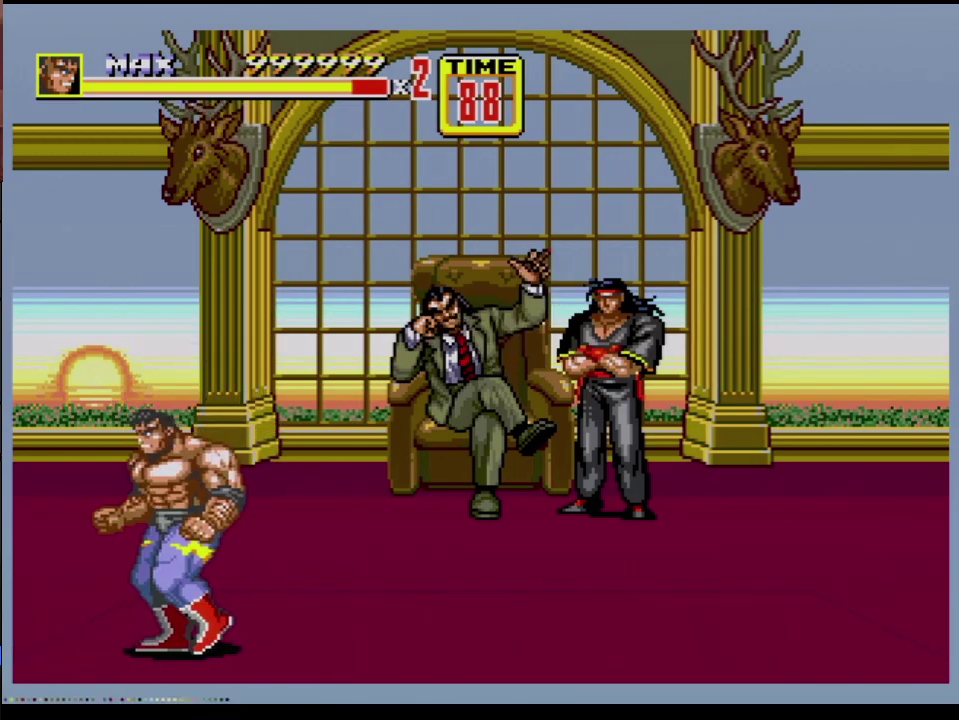
{"buttons": [], "events": [[17, "DPAD_LEFT", "down"], [184, "DPAD_DOWN", "up"], [217, "DPAD_LEFT", "up"], [217, "DPAD_UP", "down"], [234, "DPAD_RIGHT", "down"], [351, "DPAD_RIGHT", "up"], [351, "DPAD_UP", "up"], [417, "C", "down"], [501, "C", "up"]]}
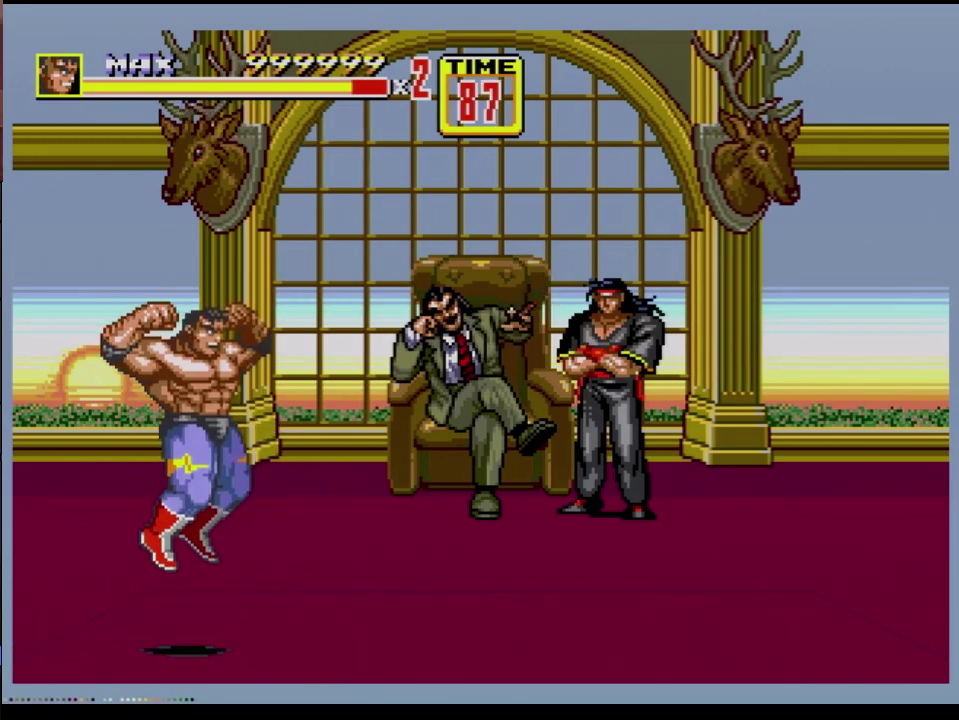
{"buttons": [], "events": []}